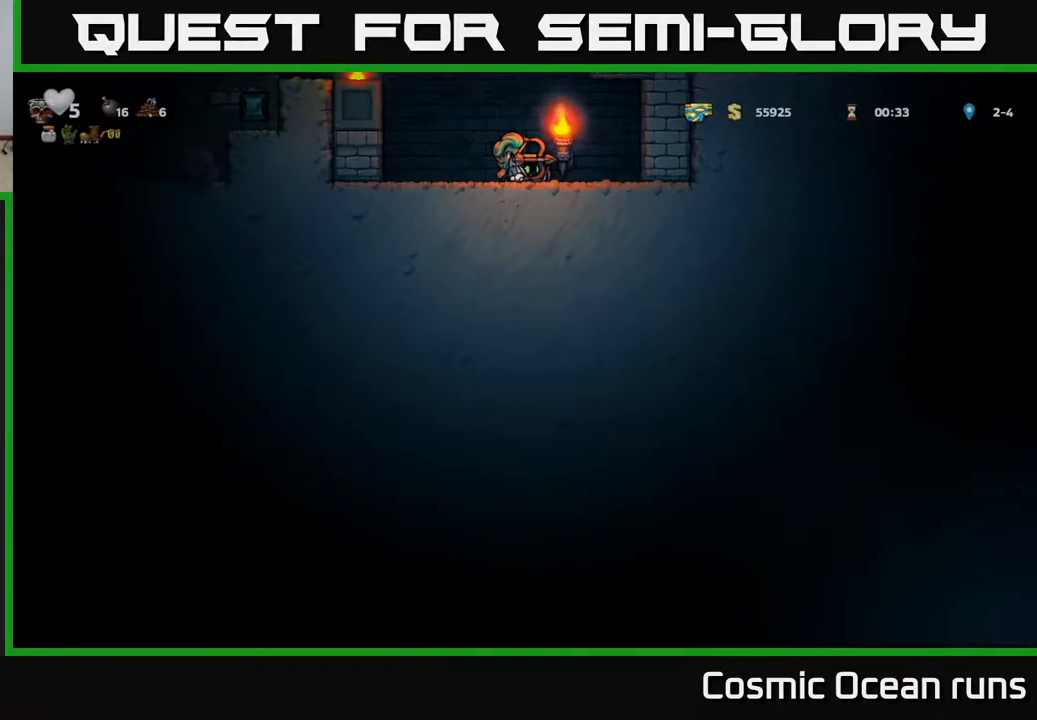
Gameplay with a controller (Xbox layout); each line is a JSON object with the inputs held at the frame after it. "events" lists button and stick changes between this image and that frame as [ms after this image, input, new state], when the widget could be followed in between.
{"buttons": ["DPAD_LEFT"], "left_stick": "center", "right_stick": "center", "events": [[67, "DPAD_DOWN", "up"], [67, "DPAD_LEFT", "down"], [150, "A", "down"], [317, "A", "up"]]}
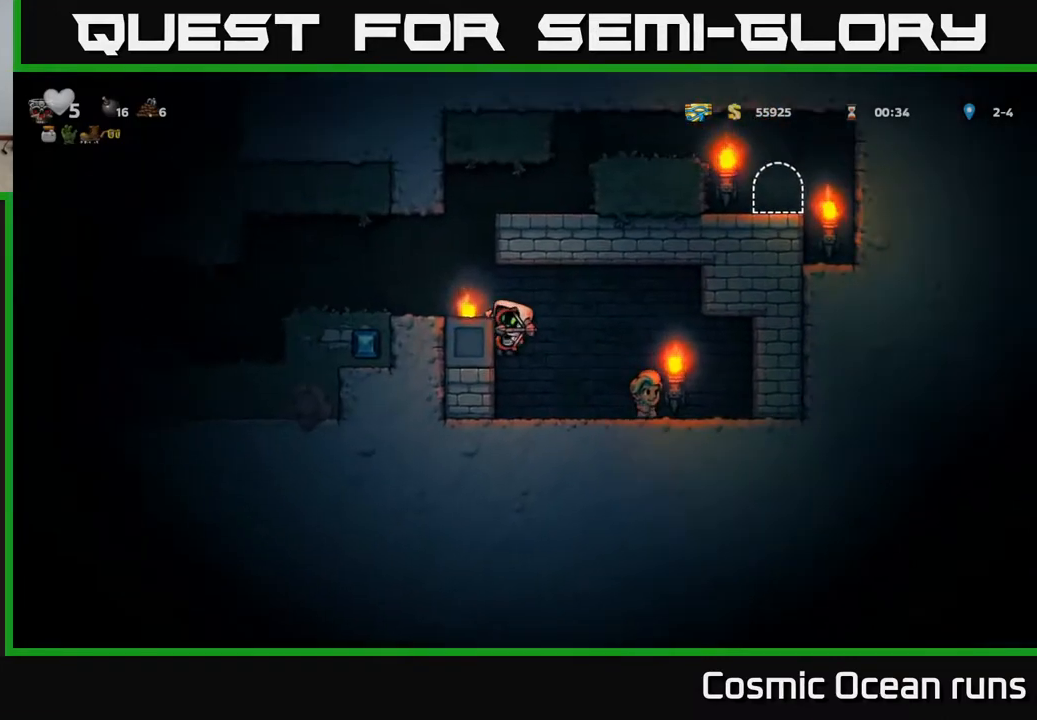
{"buttons": ["A", "DPAD_RIGHT"], "left_stick": "center", "right_stick": "center", "events": [[50, "A", "down"], [183, "A", "up"], [300, "DPAD_LEFT", "up"], [467, "DPAD_RIGHT", "down"], [483, "A", "down"]]}
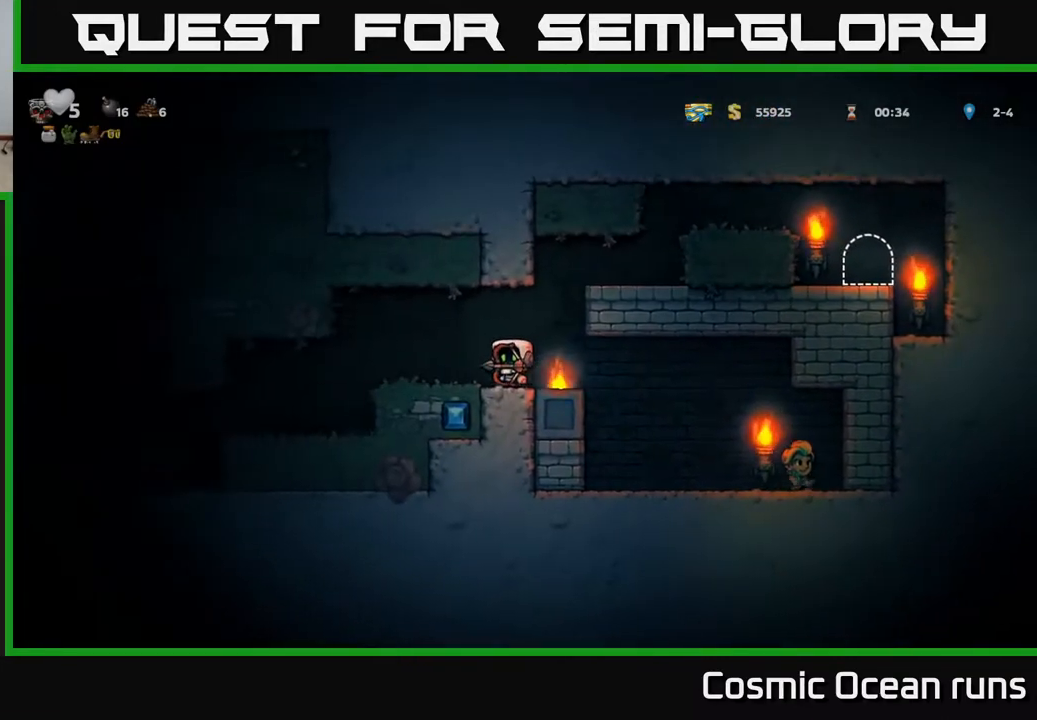
{"buttons": ["DPAD_RIGHT"], "left_stick": "center", "right_stick": "center", "events": [[167, "A", "up"], [317, "A", "down"], [417, "A", "up"]]}
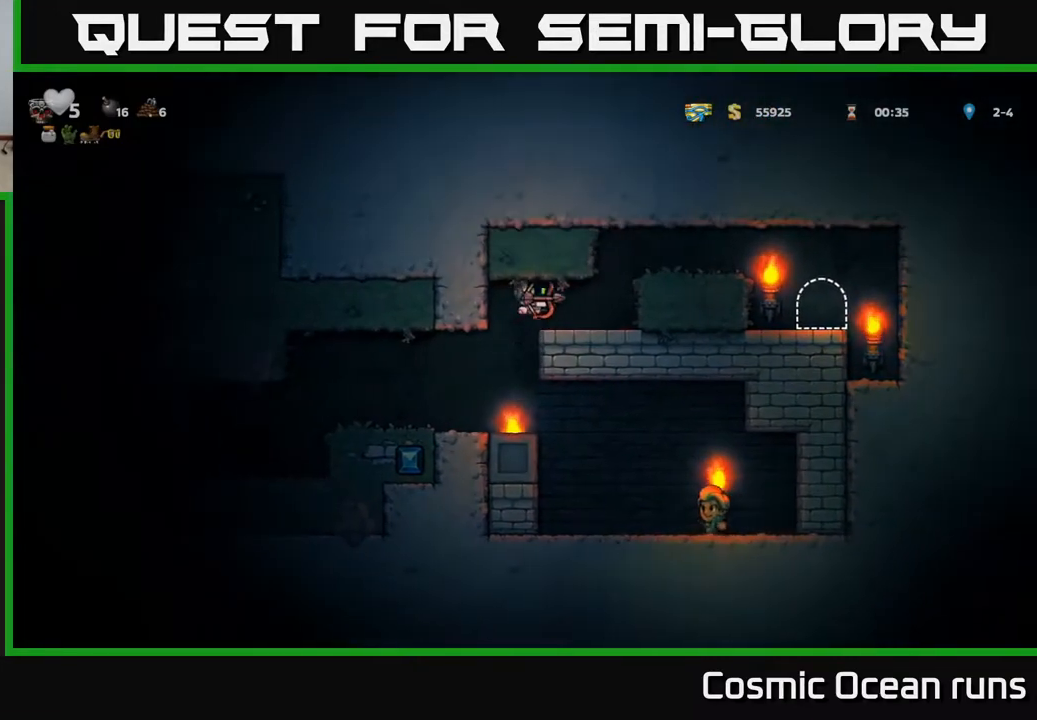
{"buttons": ["DPAD_RIGHT"], "left_stick": "center", "right_stick": "center", "events": [[167, "A", "down"], [317, "A", "up"]]}
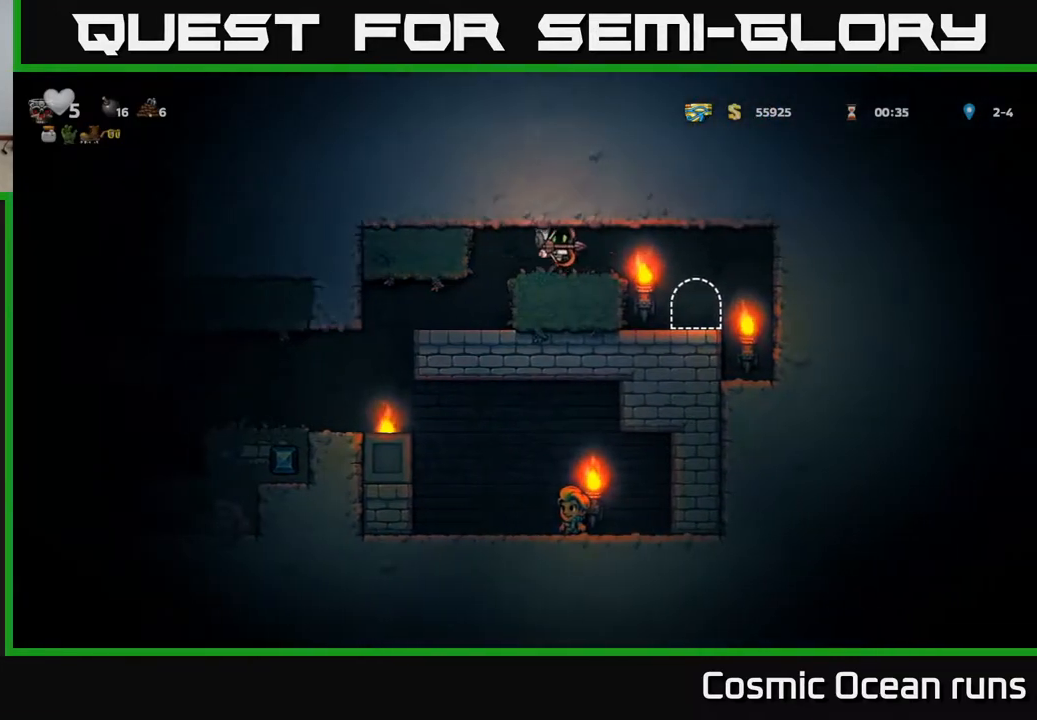
{"buttons": ["L2"], "left_stick": "center", "right_stick": "center", "events": [[167, "DPAD_RIGHT", "up"], [483, "L2", "down"]]}
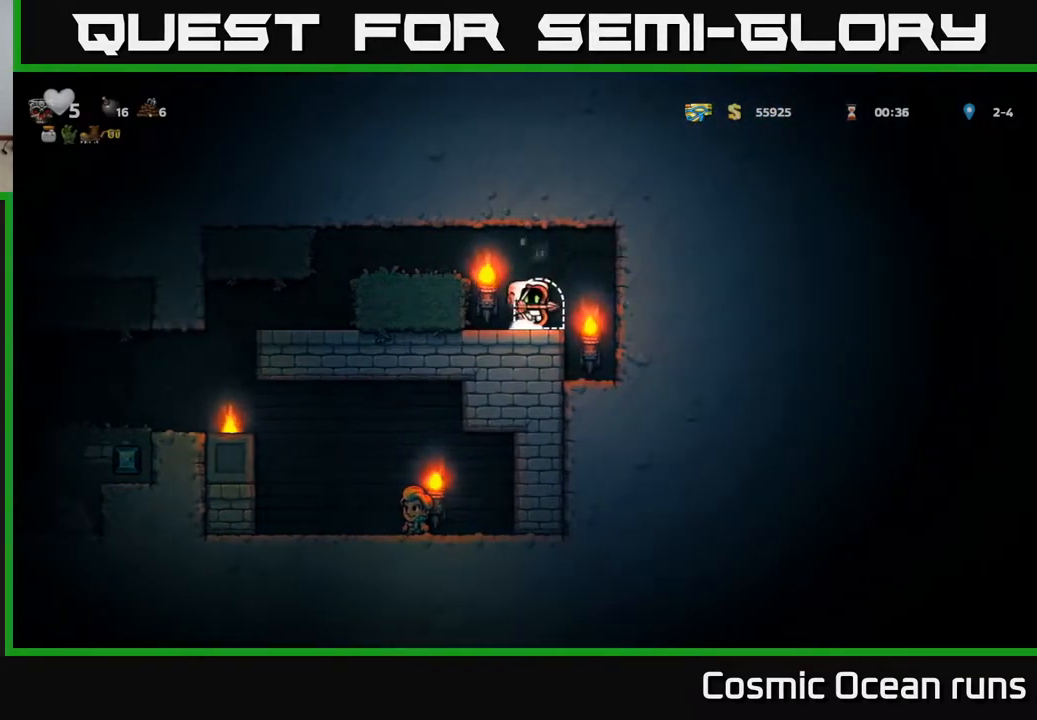
{"buttons": [], "left_stick": "center", "right_stick": "center", "events": [[83, "L2", "up"]]}
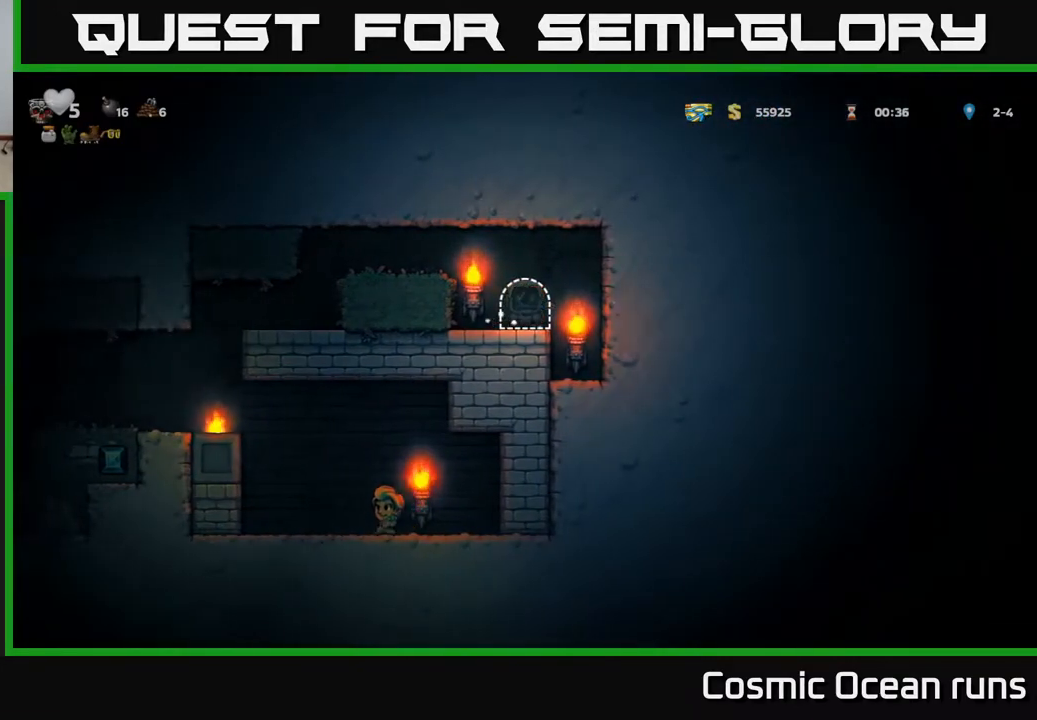
{"buttons": [], "left_stick": "center", "right_stick": "center", "events": []}
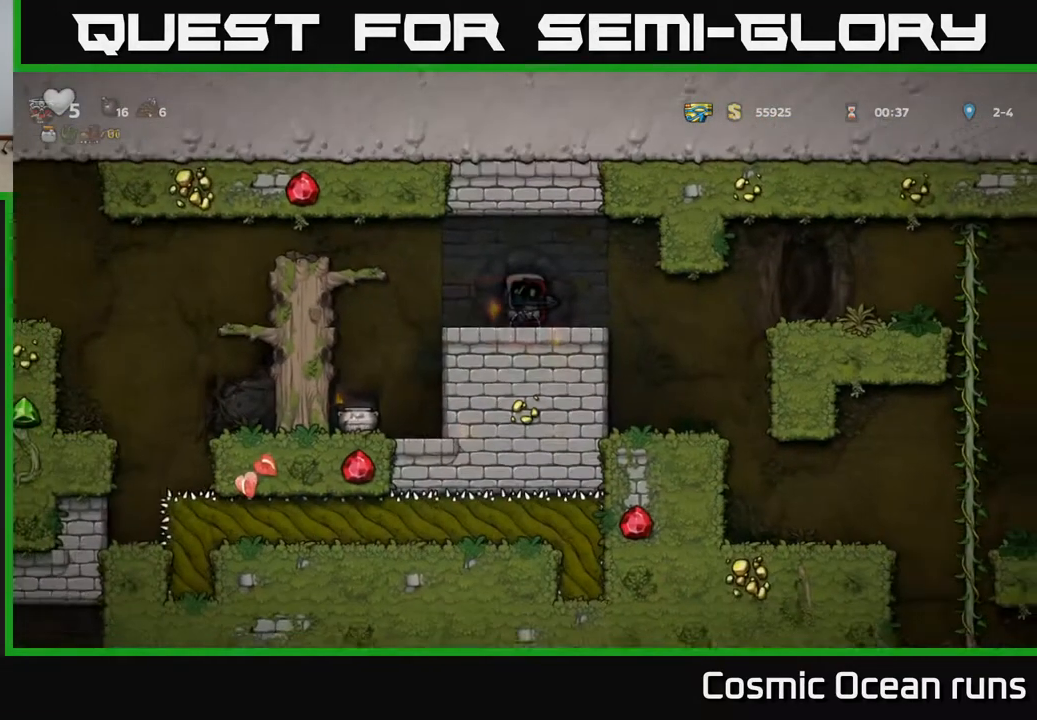
{"buttons": ["DPAD_LEFT"], "left_stick": "center", "right_stick": "center", "events": [[483, "DPAD_LEFT", "down"]]}
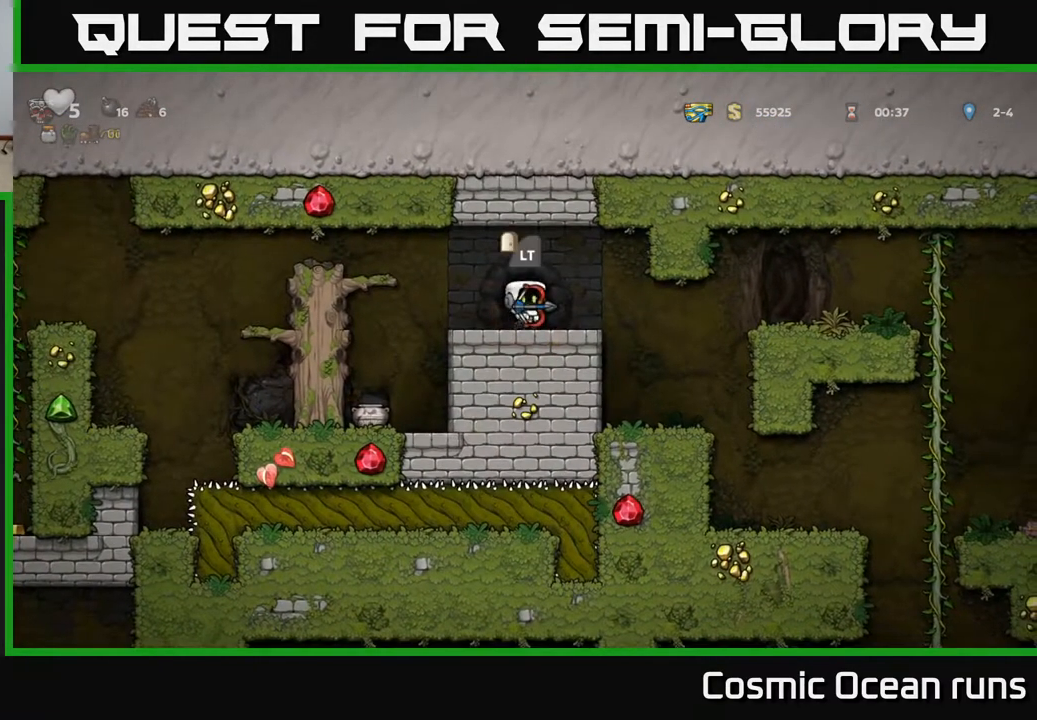
{"buttons": ["DPAD_LEFT"], "left_stick": "center", "right_stick": "center", "events": [[167, "A", "down"], [333, "A", "up"]]}
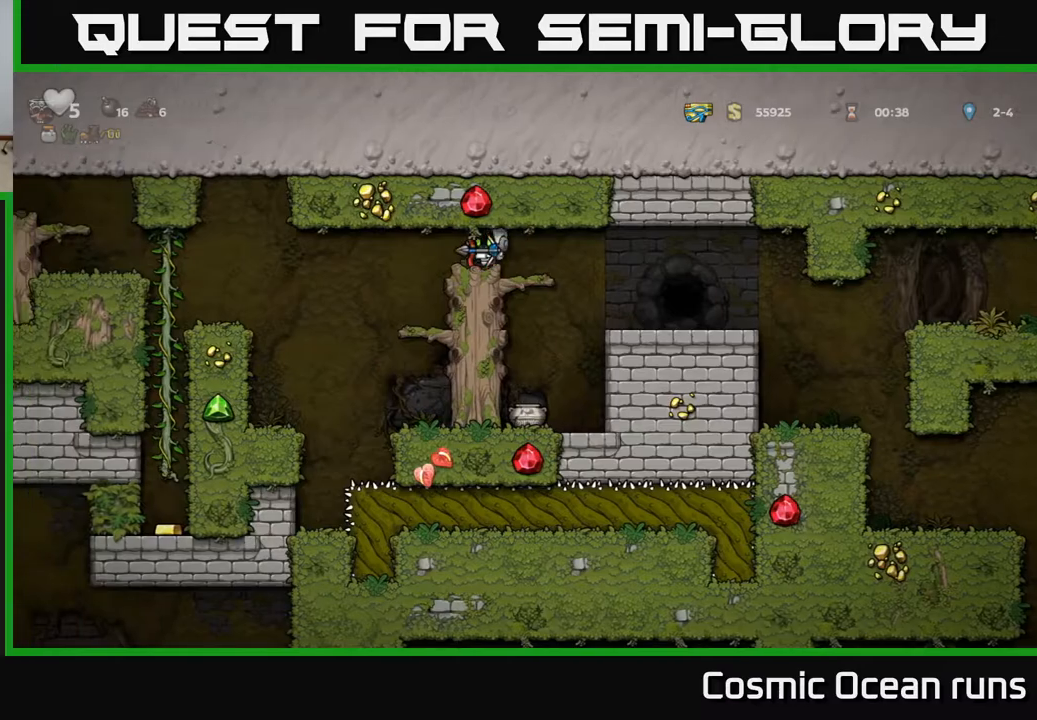
{"buttons": [], "left_stick": "center", "right_stick": "center", "events": [[500, "DPAD_LEFT", "up"]]}
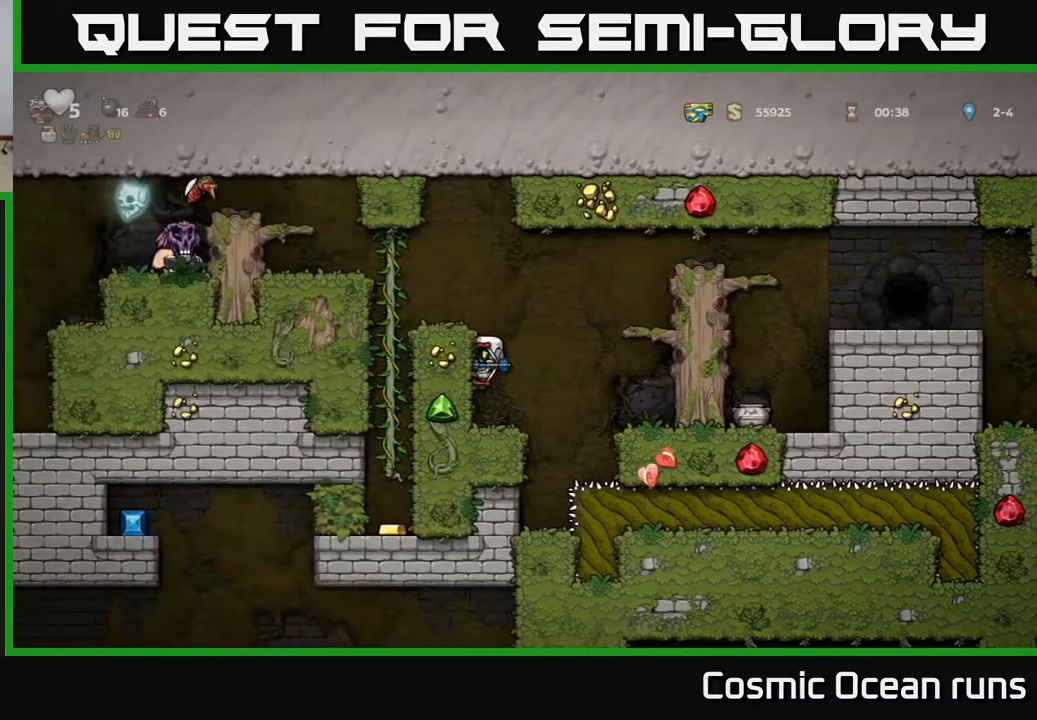
{"buttons": [], "left_stick": "center", "right_stick": "center", "events": []}
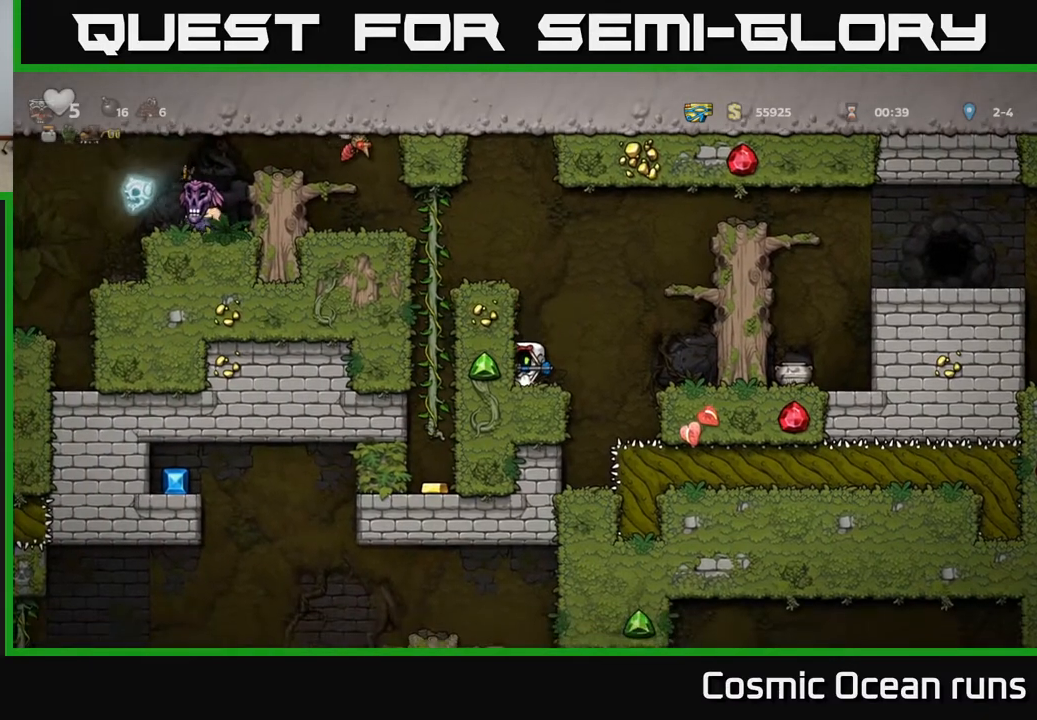
{"buttons": ["DPAD_LEFT"], "left_stick": "center", "right_stick": "center", "events": [[283, "A", "down"], [467, "A", "up"], [467, "DPAD_LEFT", "down"]]}
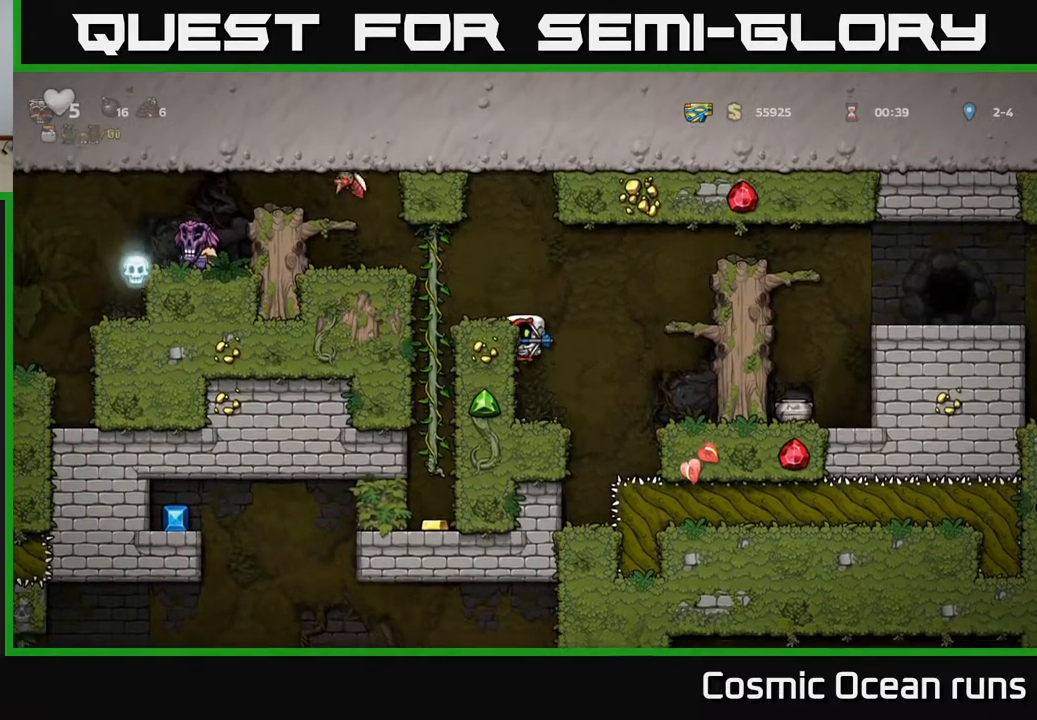
{"buttons": [], "left_stick": "center", "right_stick": "center", "events": [[133, "A", "down"], [217, "A", "up"], [417, "DPAD_UP", "down"], [433, "DPAD_LEFT", "up"], [500, "DPAD_UP", "up"]]}
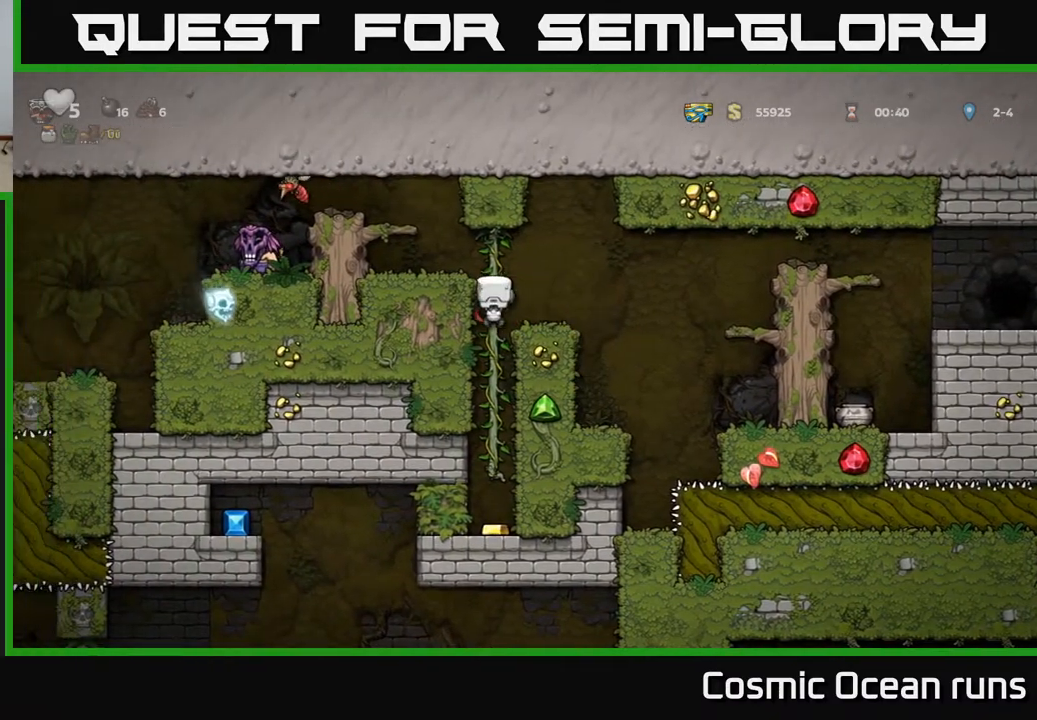
{"buttons": [], "left_stick": "center", "right_stick": "center", "events": [[50, "DPAD_DOWN", "down"], [100, "A", "down"], [200, "DPAD_DOWN", "up"], [217, "A", "up"]]}
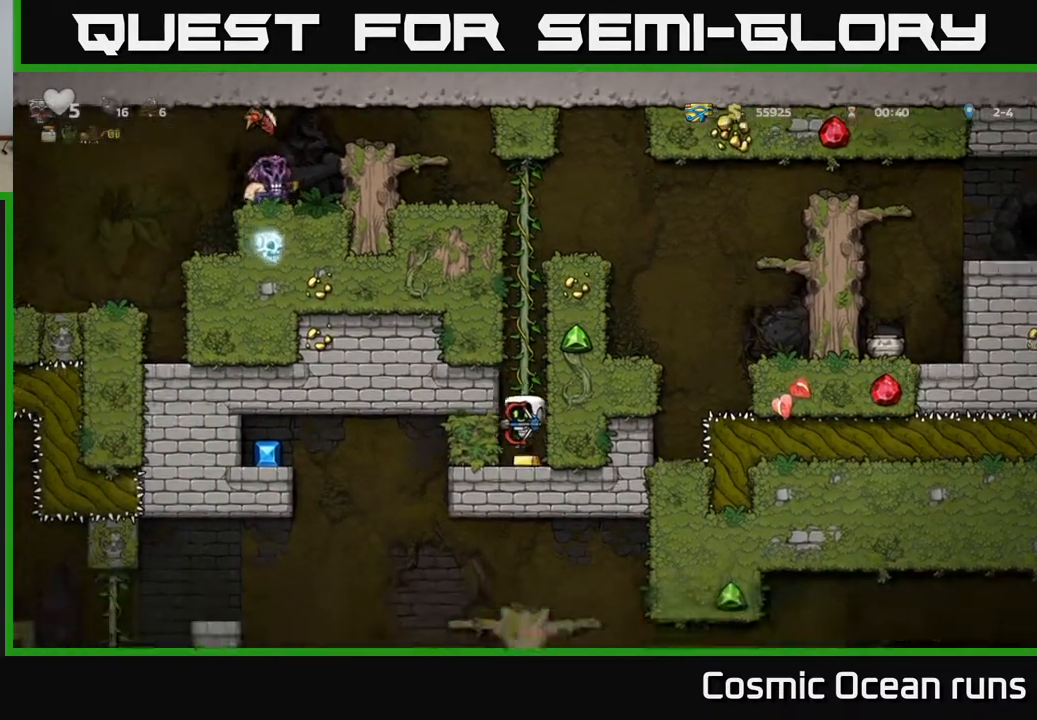
{"buttons": ["DPAD_UP"], "left_stick": "center", "right_stick": "center", "events": [[150, "A", "down"], [183, "DPAD_UP", "down"], [333, "A", "up"]]}
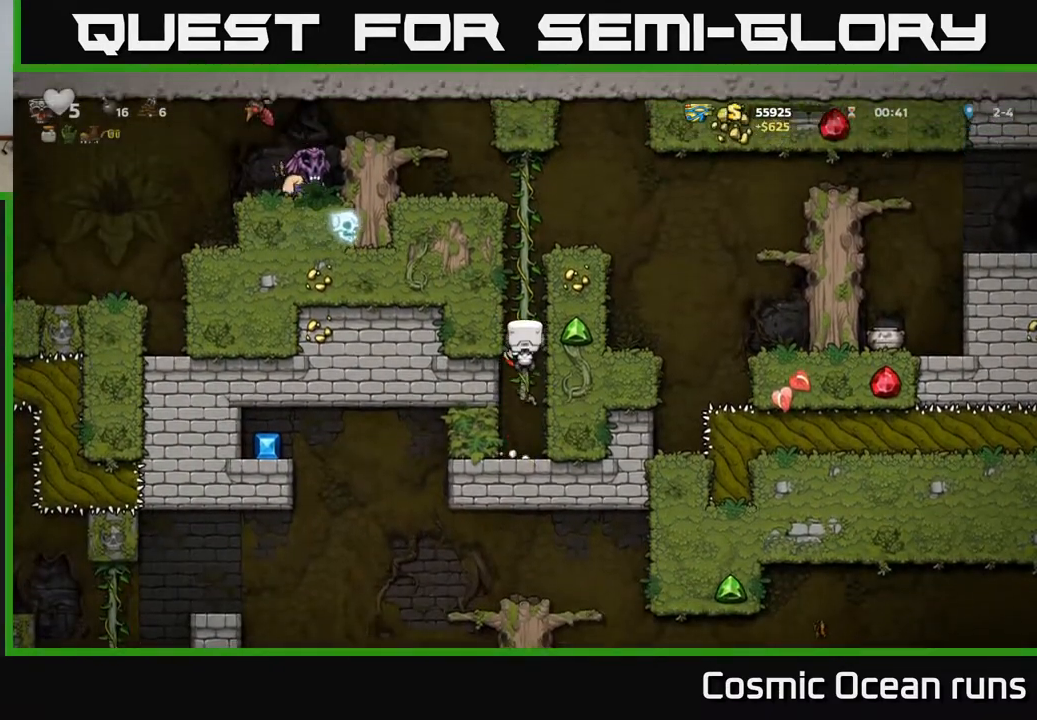
{"buttons": [], "left_stick": "center", "right_stick": "center", "events": [[267, "A", "down"], [333, "DPAD_RIGHT", "down"], [333, "DPAD_UP", "up"], [433, "A", "up"], [450, "DPAD_RIGHT", "up"]]}
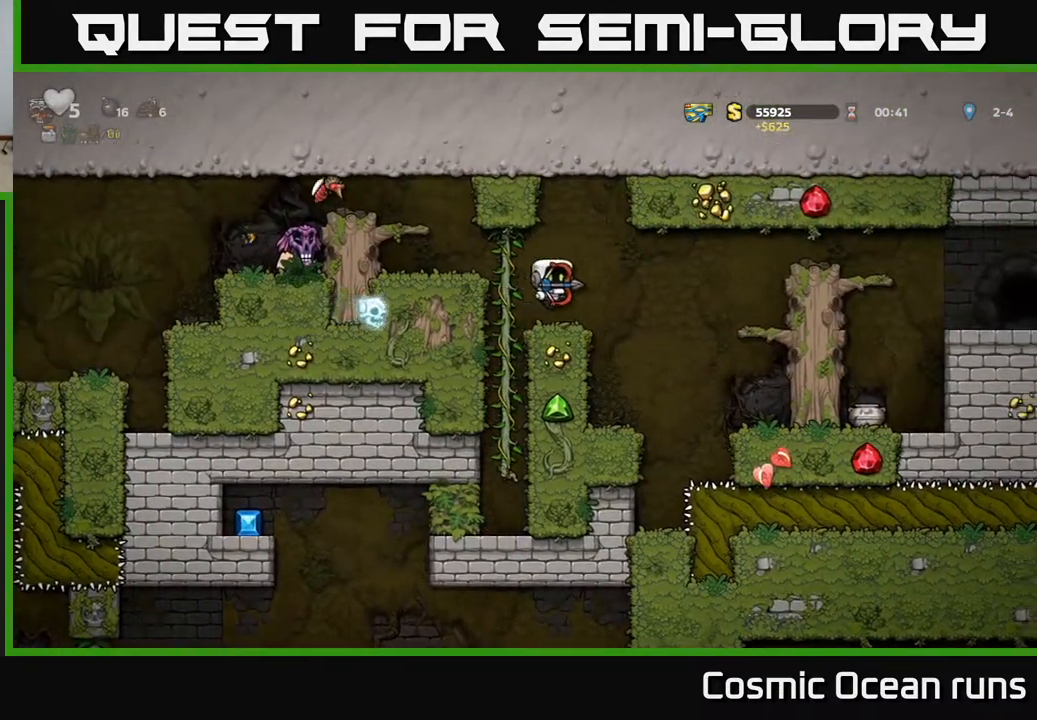
{"buttons": ["DPAD_RIGHT"], "left_stick": "center", "right_stick": "center", "events": [[283, "DPAD_RIGHT", "down"], [333, "A", "down"], [450, "A", "up"]]}
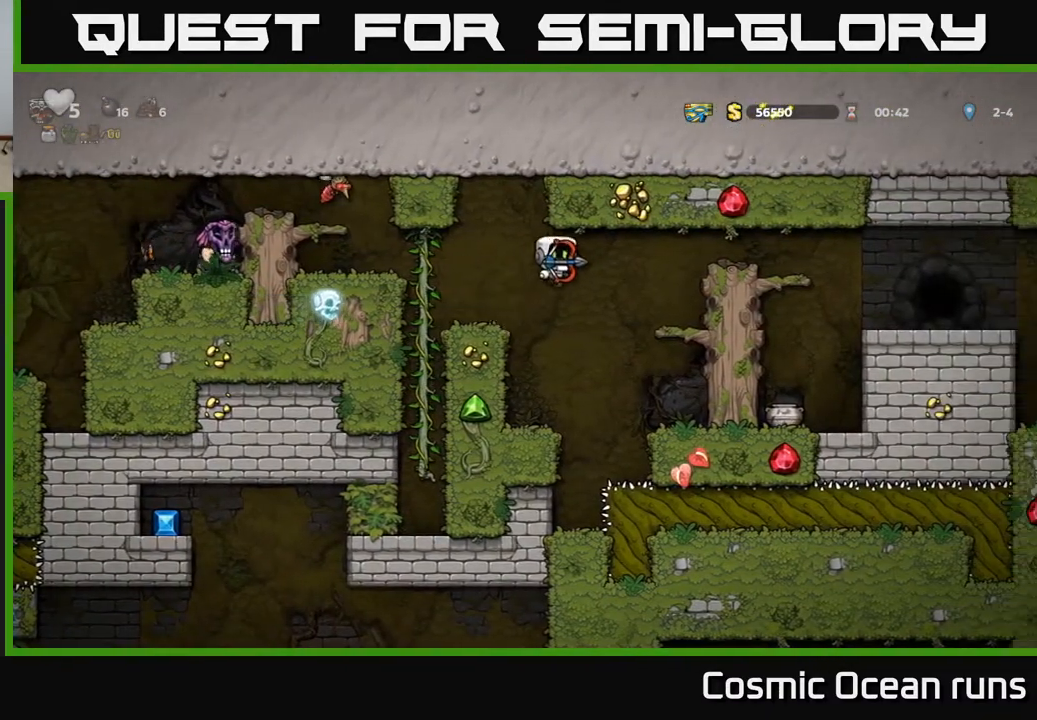
{"buttons": ["DPAD_RIGHT"], "left_stick": "center", "right_stick": "center", "events": [[317, "A", "down"], [500, "A", "up"]]}
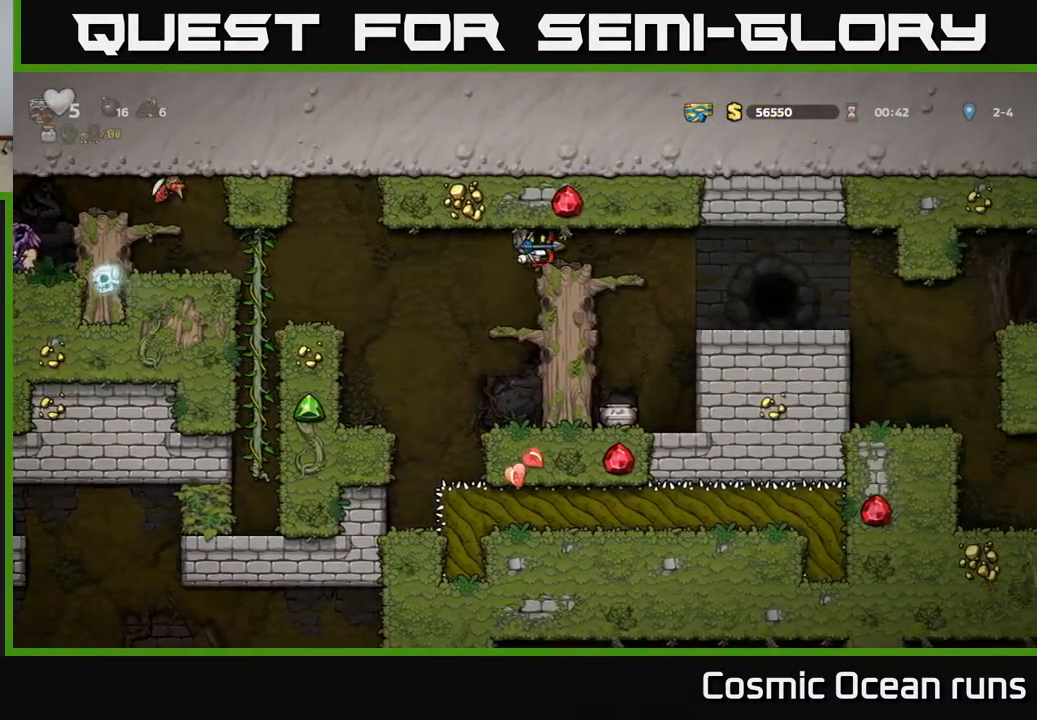
{"buttons": ["DPAD_RIGHT"], "left_stick": "center", "right_stick": "center", "events": [[233, "A", "down"], [300, "A", "up"]]}
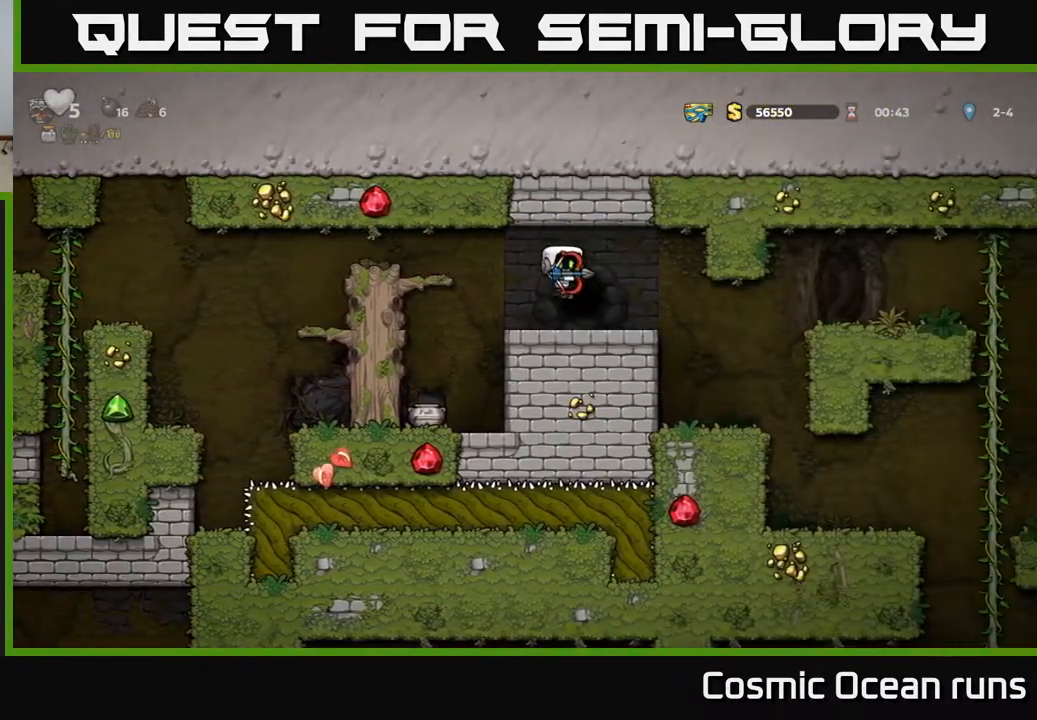
{"buttons": [], "left_stick": "center", "right_stick": "center", "events": [[283, "DPAD_RIGHT", "up"]]}
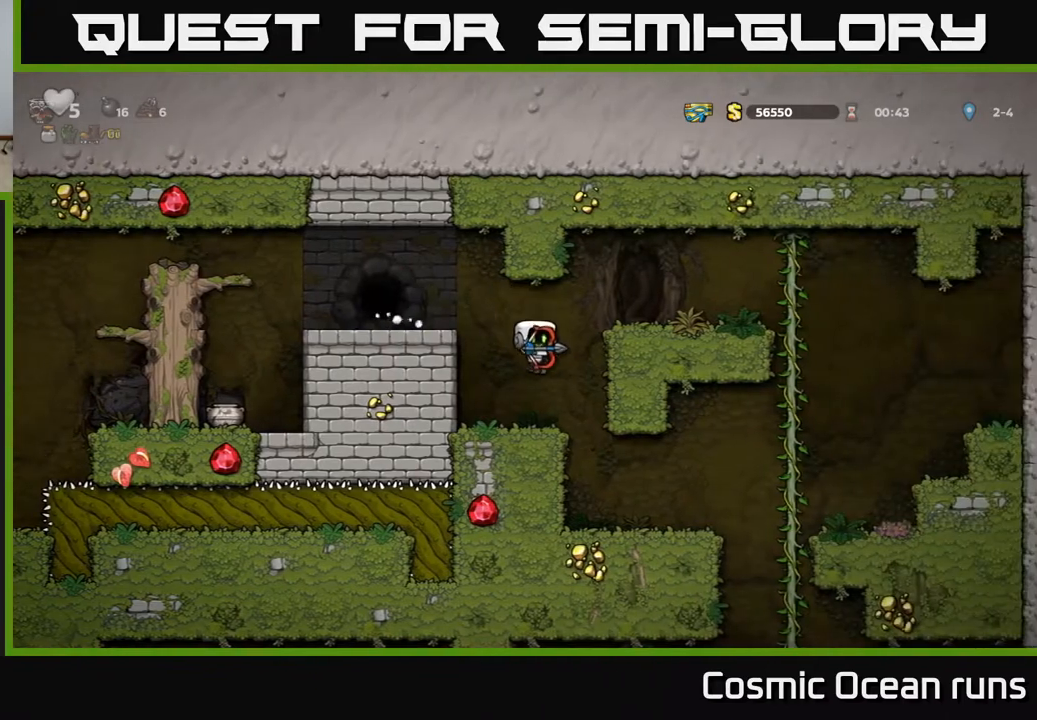
{"buttons": [], "left_stick": "center", "right_stick": "center", "events": [[83, "DPAD_RIGHT", "down"], [200, "DPAD_RIGHT", "up"]]}
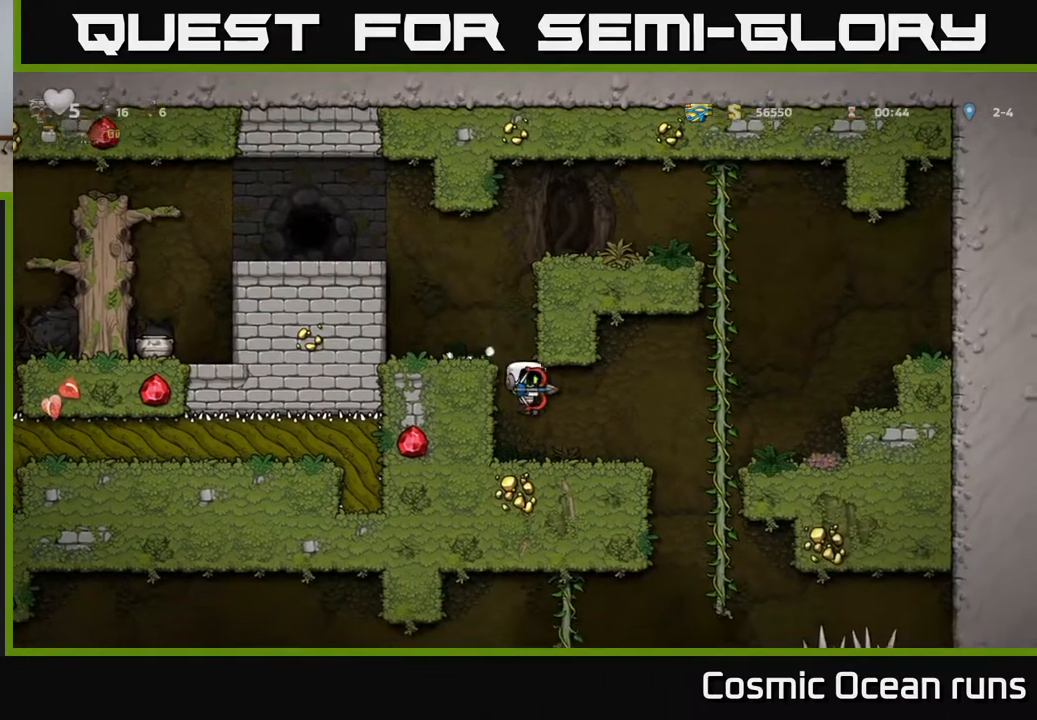
{"buttons": ["DPAD_UP"], "left_stick": "center", "right_stick": "center", "events": [[17, "DPAD_RIGHT", "down"], [400, "DPAD_UP", "down"], [483, "DPAD_RIGHT", "up"]]}
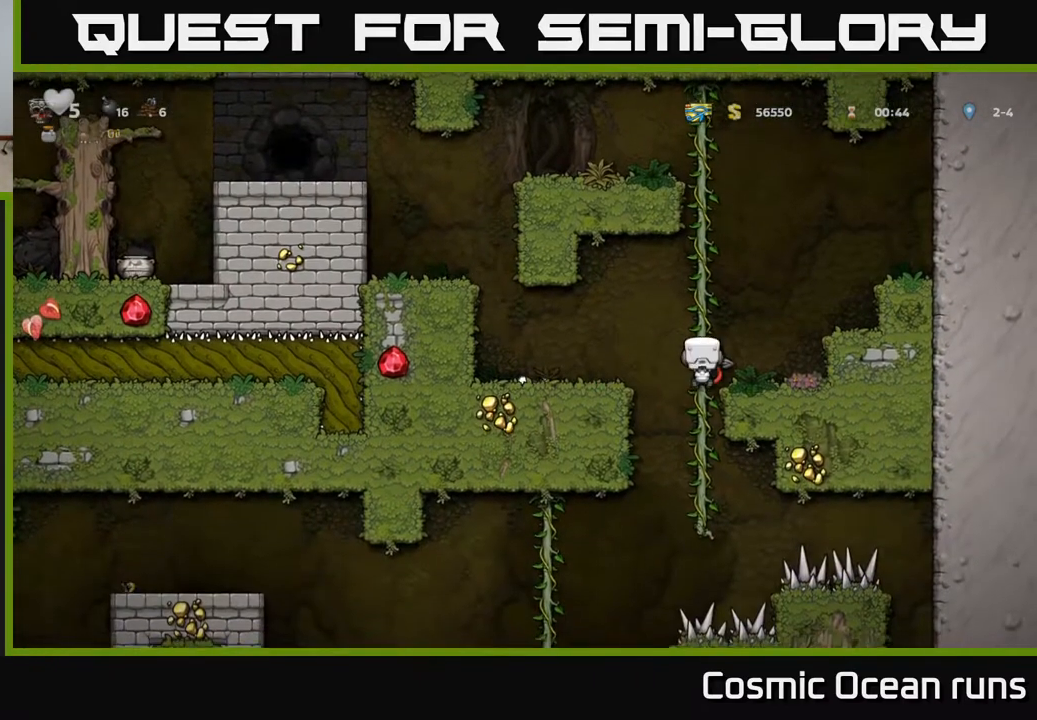
{"buttons": ["DPAD_DOWN"], "left_stick": "center", "right_stick": "center", "events": [[50, "DPAD_UP", "up"], [100, "DPAD_DOWN", "down"]]}
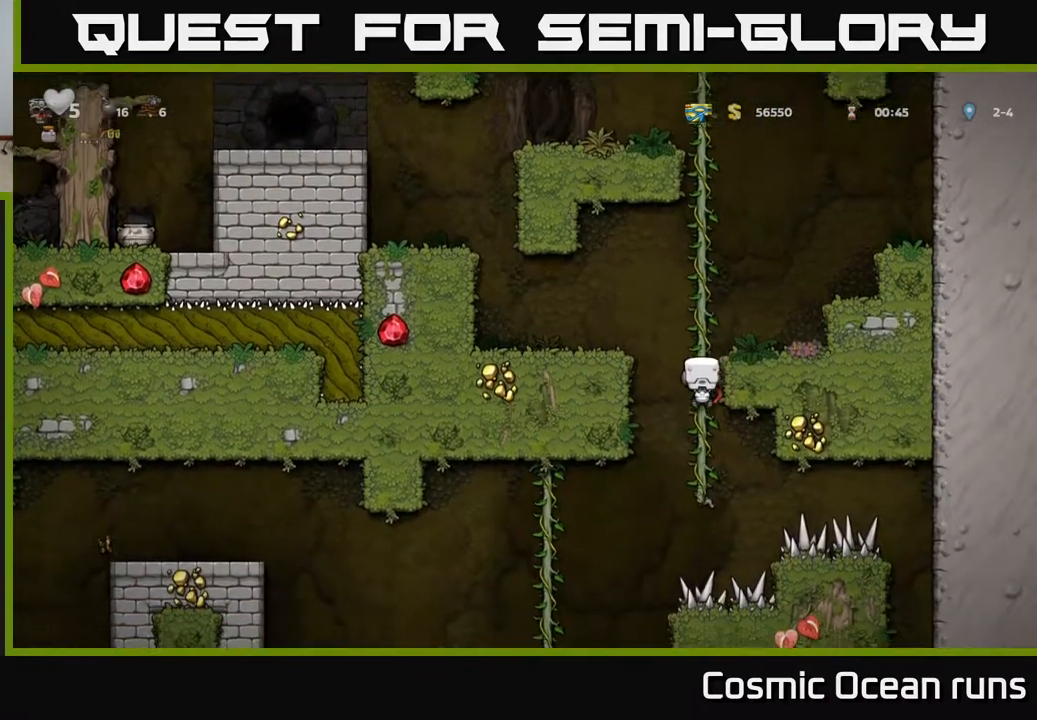
{"buttons": [], "left_stick": "center", "right_stick": "center", "events": [[33, "DPAD_DOWN", "up"], [350, "A", "down"], [383, "DPAD_LEFT", "down"], [400, "A", "up"], [483, "DPAD_LEFT", "up"]]}
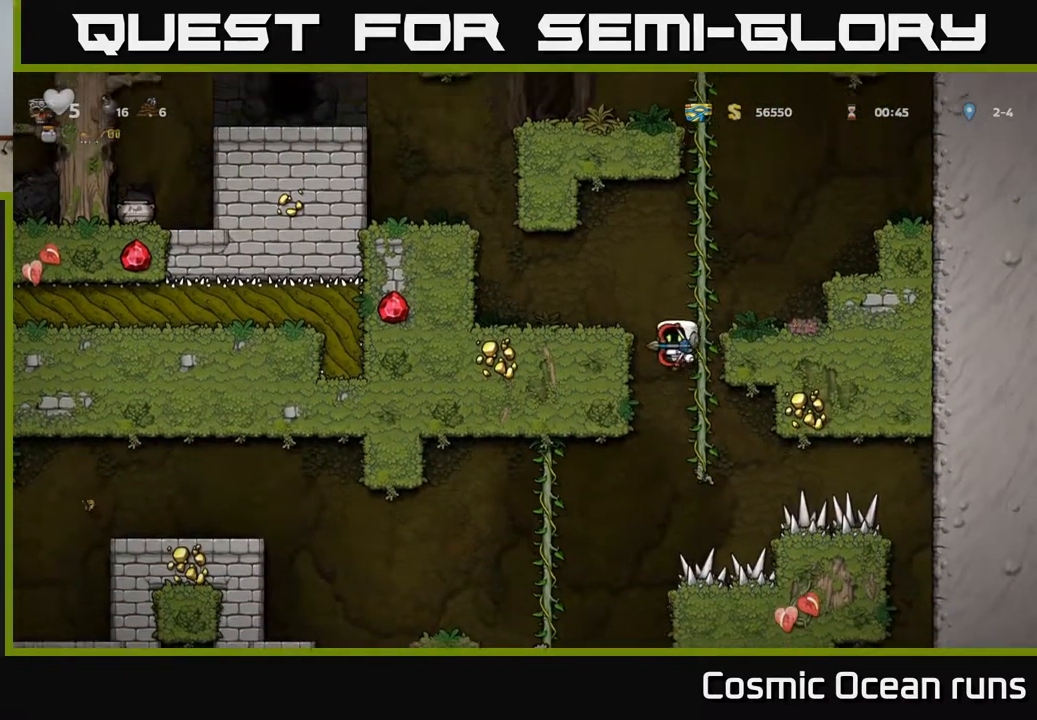
{"buttons": [], "left_stick": "center", "right_stick": "center", "events": [[167, "DPAD_LEFT", "down"], [367, "DPAD_LEFT", "up"]]}
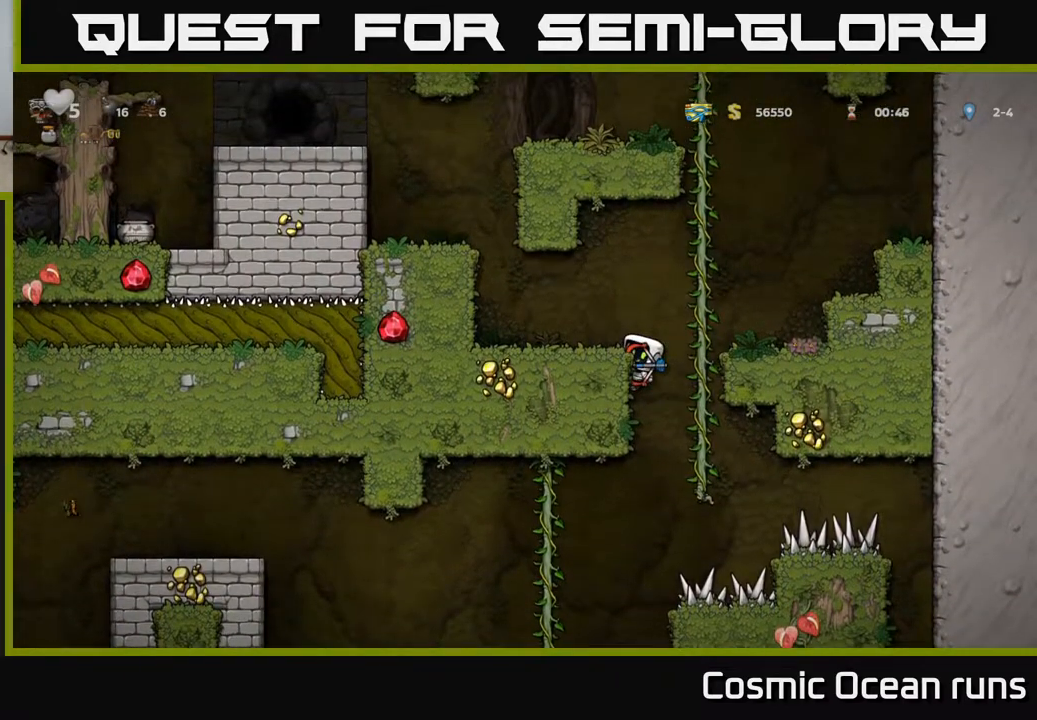
{"buttons": [], "left_stick": "center", "right_stick": "center", "events": [[233, "DPAD_LEFT", "down"], [350, "DPAD_LEFT", "up"]]}
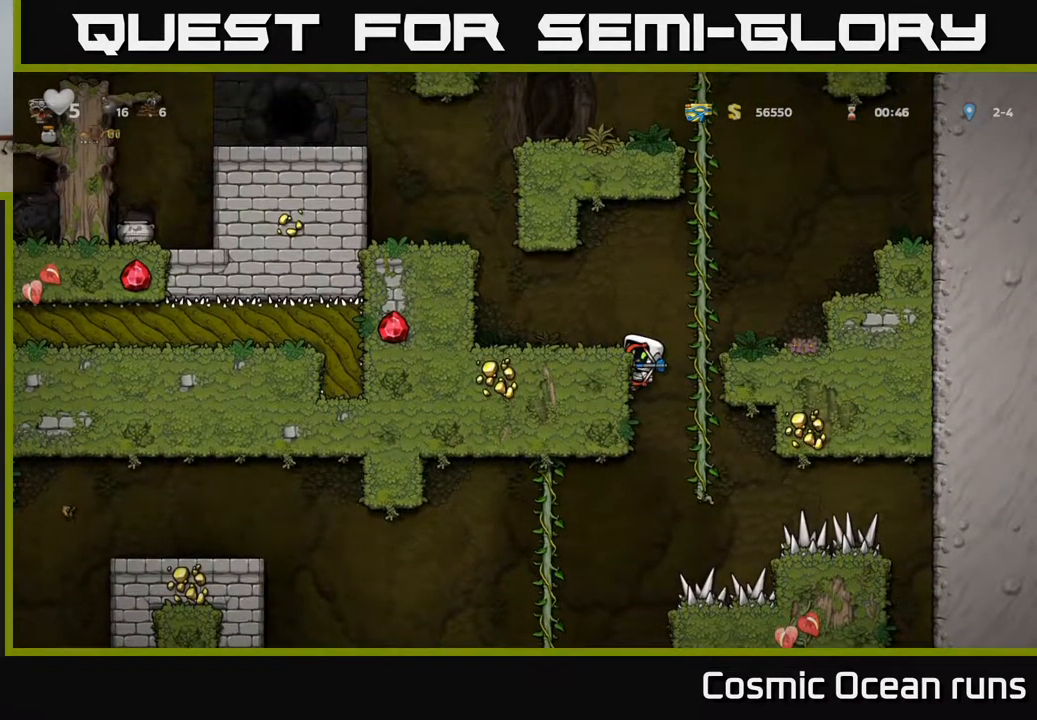
{"buttons": ["DPAD_LEFT"], "left_stick": "center", "right_stick": "center", "events": [[100, "DPAD_DOWN", "down"], [150, "A", "down"], [200, "A", "up"], [217, "DPAD_DOWN", "up"], [367, "DPAD_LEFT", "down"]]}
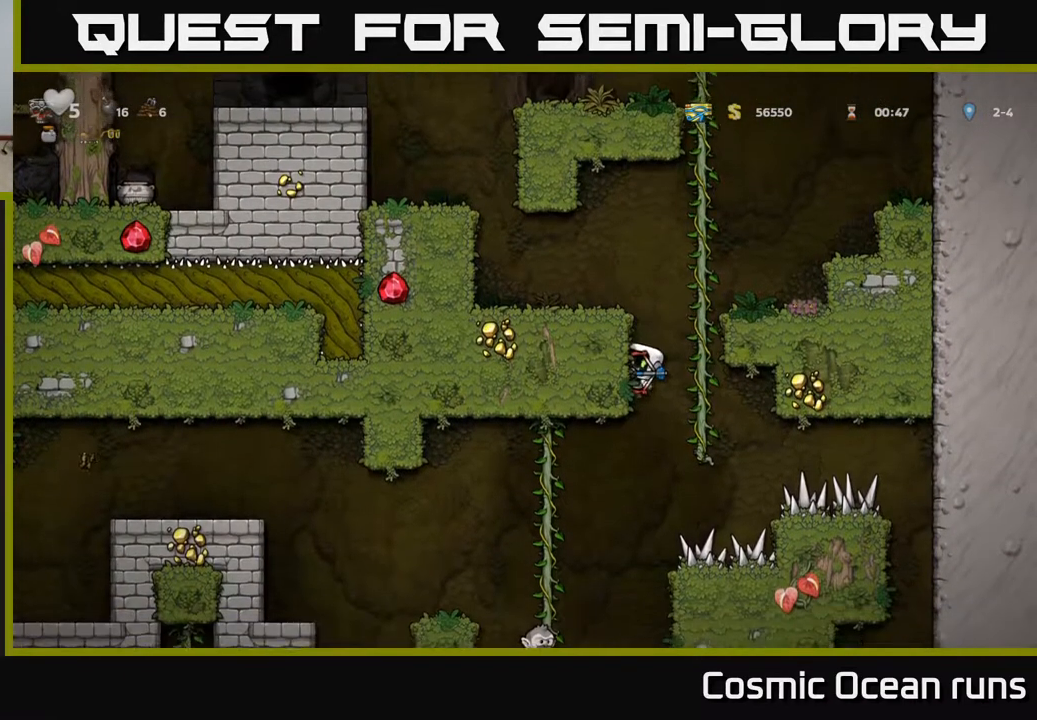
{"buttons": ["DPAD_LEFT"], "left_stick": "center", "right_stick": "center", "events": []}
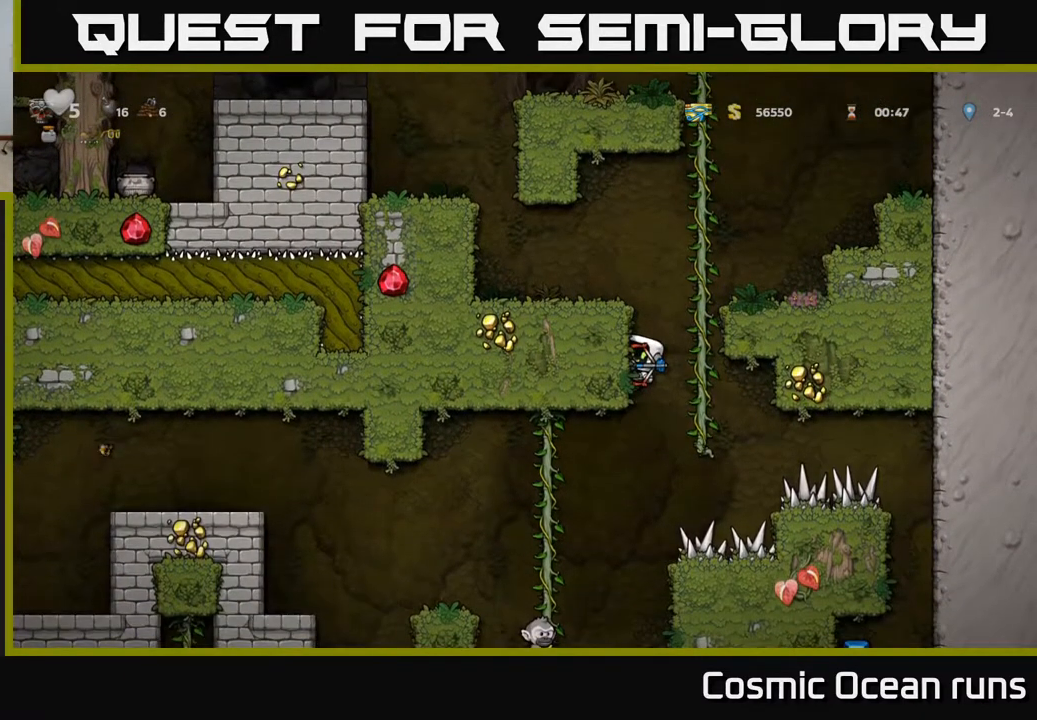
{"buttons": ["DPAD_DOWN", "DPAD_LEFT"], "left_stick": "center", "right_stick": "center", "events": [[17, "DPAD_DOWN", "down"]]}